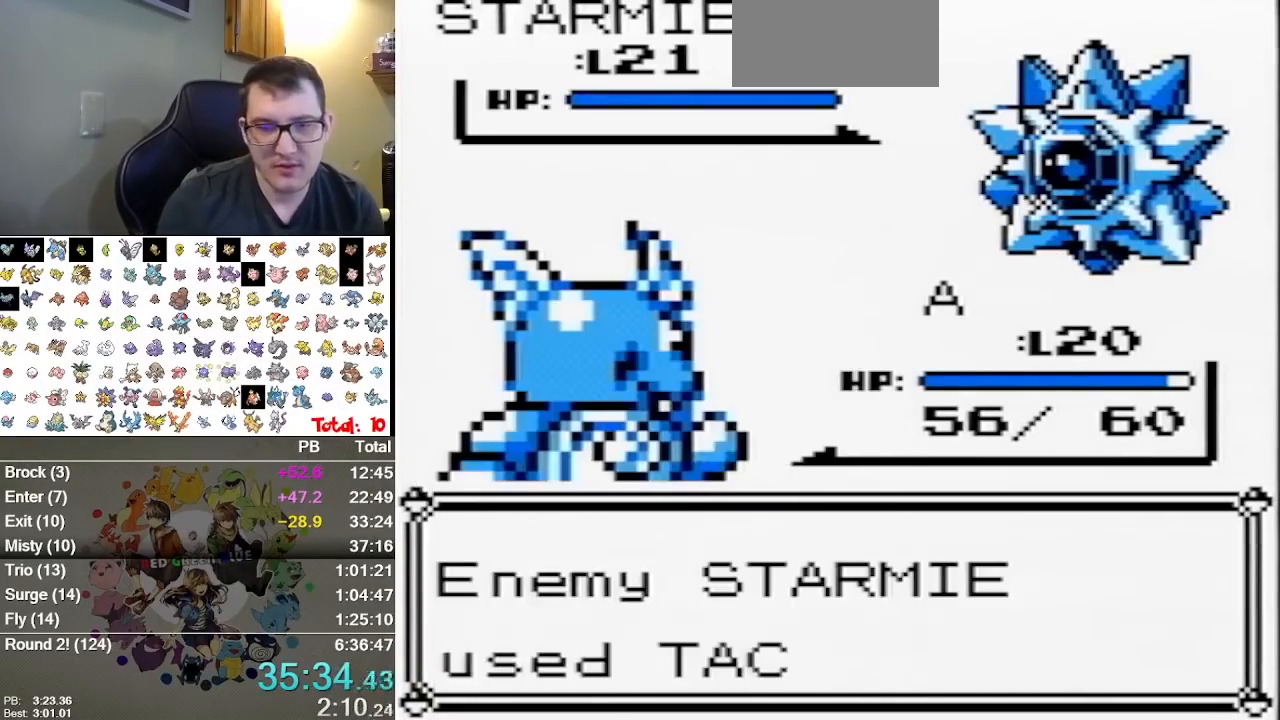
Gameplay with a controller (Nintendo layout); each line is a JSON object with the inputs held at the frame after it. "events" lists button and stick changes between this image and that frame as [ms after this image, input, new state], when the widget could be followed in between. Not read: B L1 L3 R3.
{"buttons": [], "events": []}
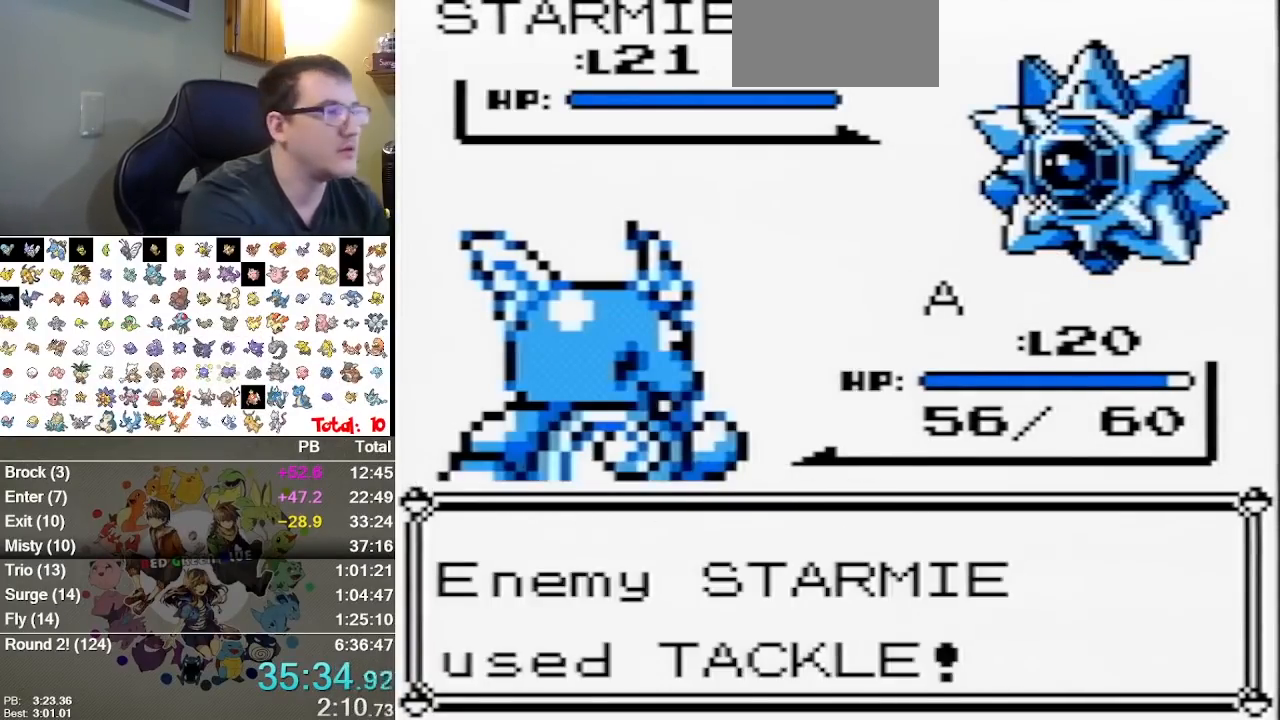
{"buttons": [], "events": []}
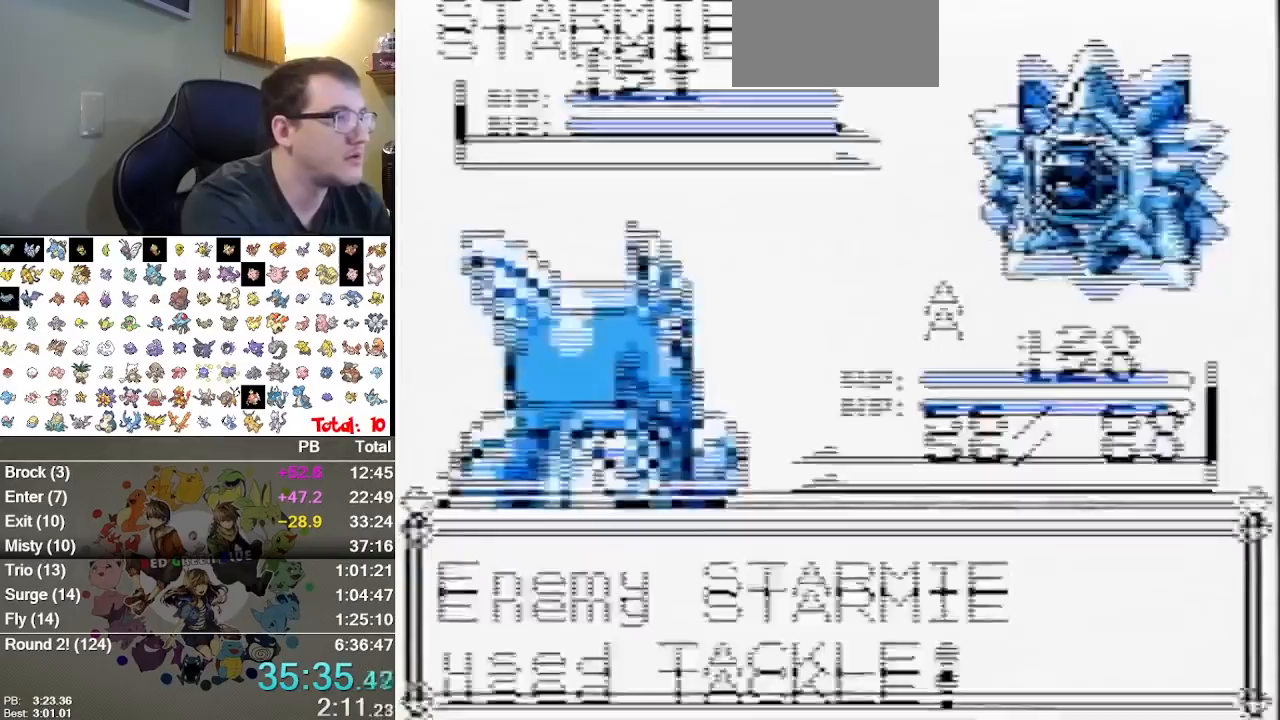
{"buttons": [], "events": []}
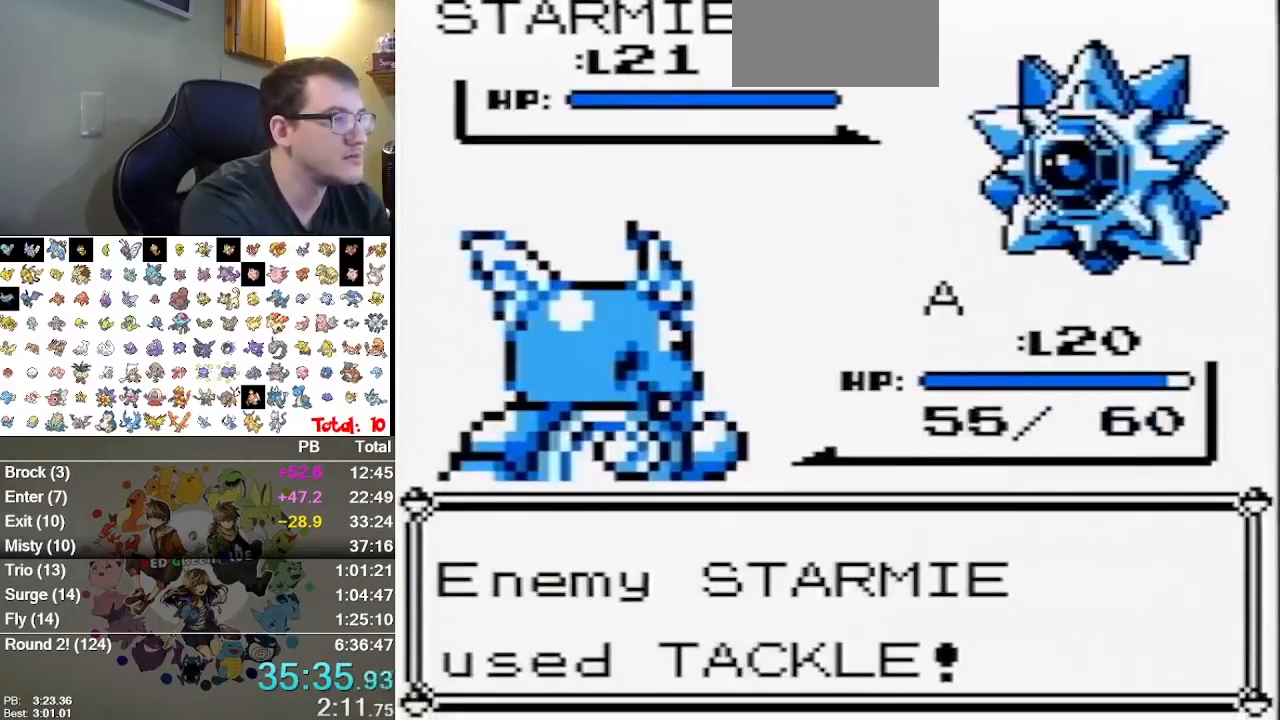
{"buttons": [], "events": []}
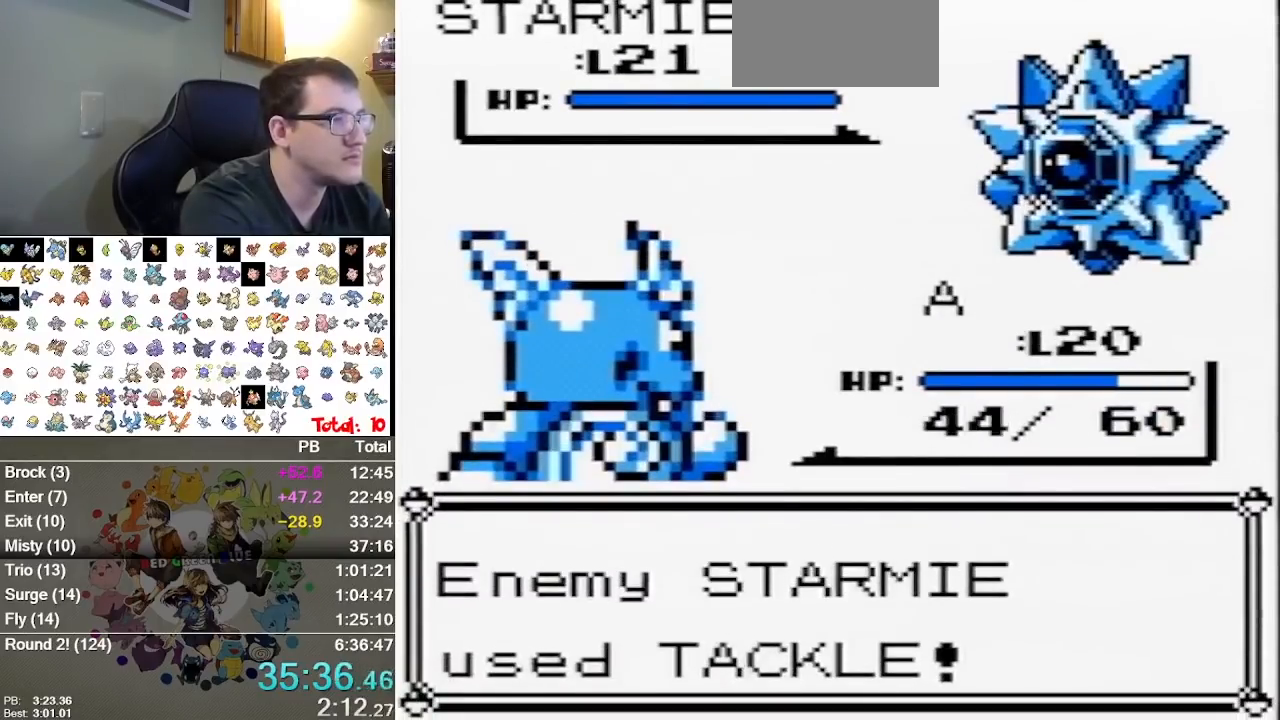
{"buttons": [], "events": []}
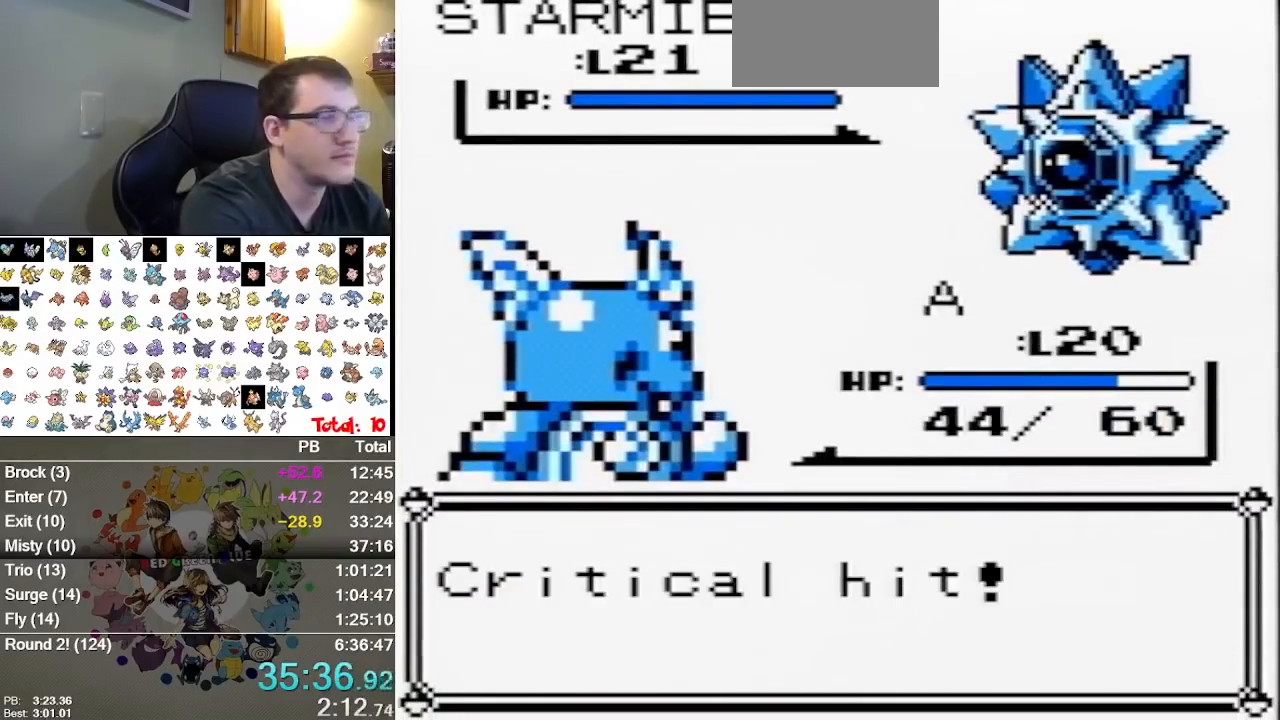
{"buttons": [], "events": []}
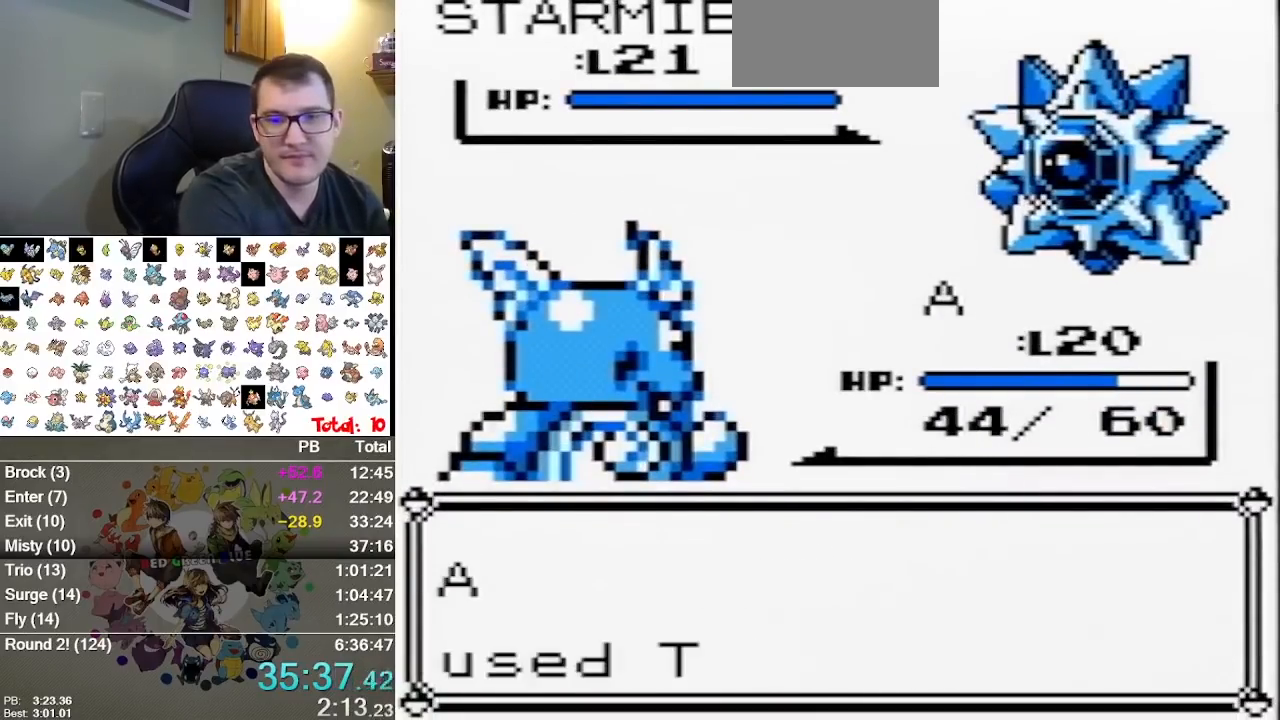
{"buttons": [], "events": []}
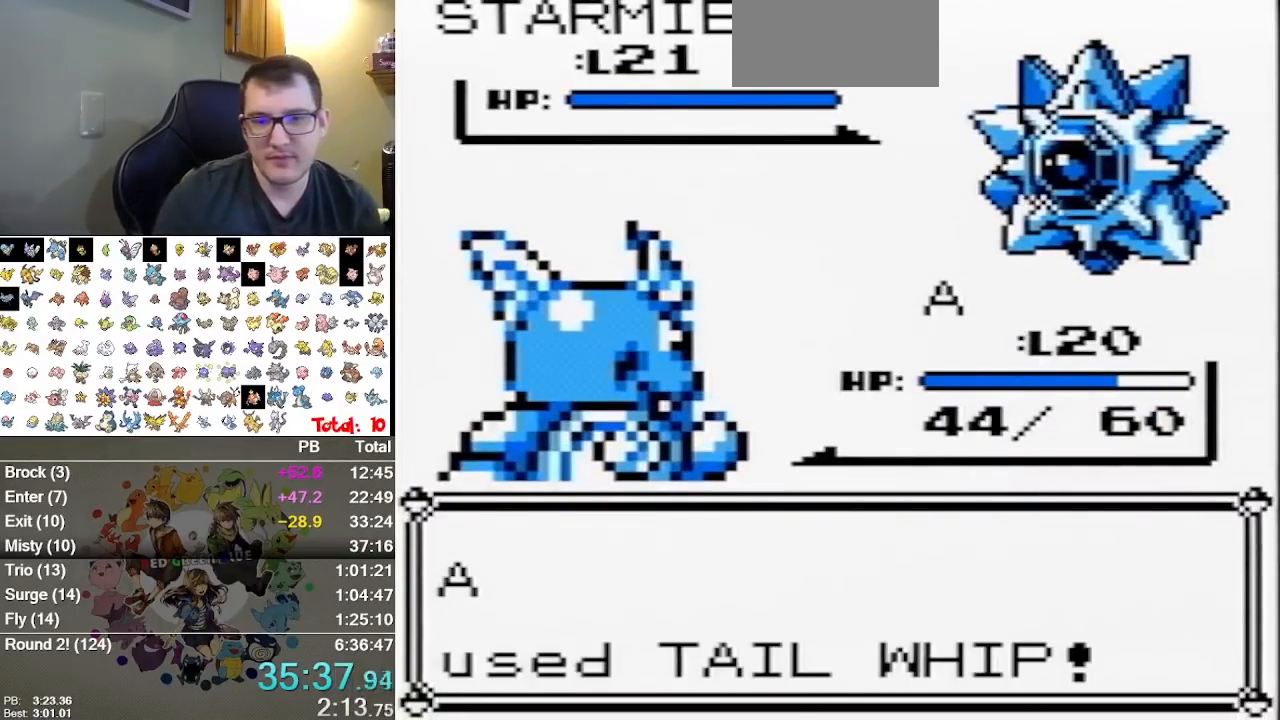
{"buttons": [], "events": [[17, "A", "down"], [183, "A", "up"], [250, "A", "down"], [467, "A", "up"]]}
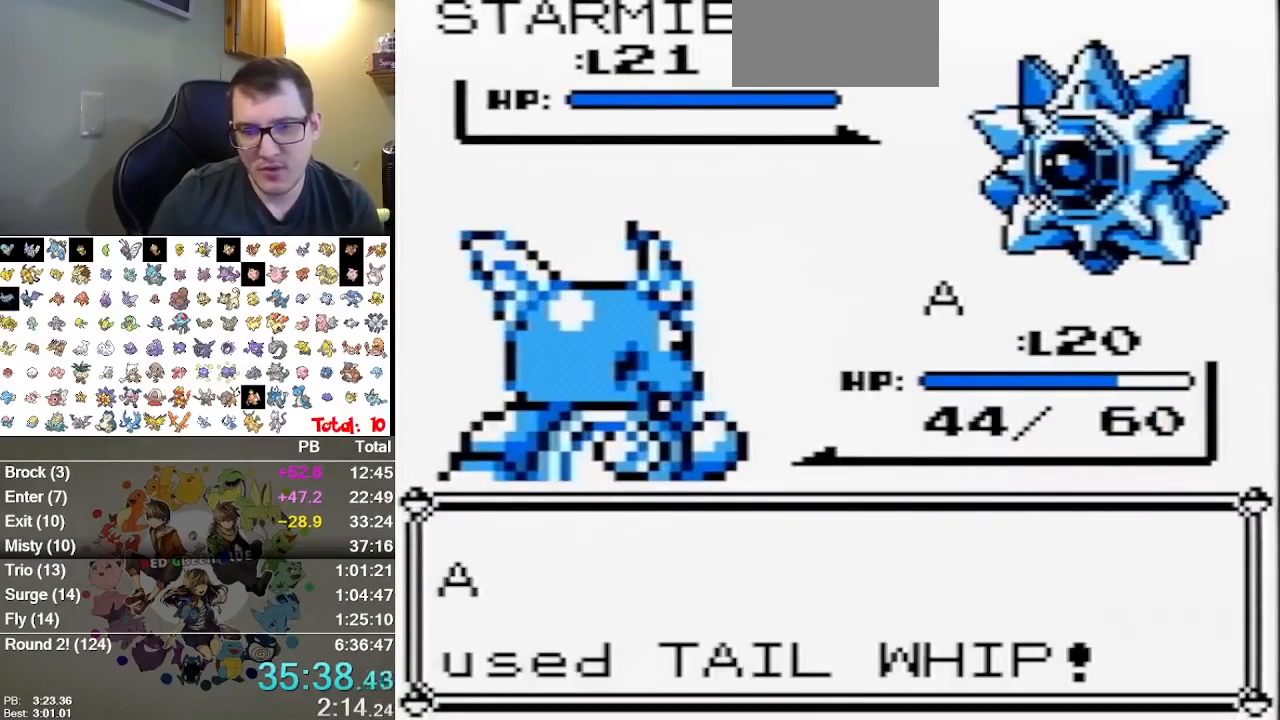
{"buttons": [], "events": [[33, "A", "down"], [133, "A", "up"]]}
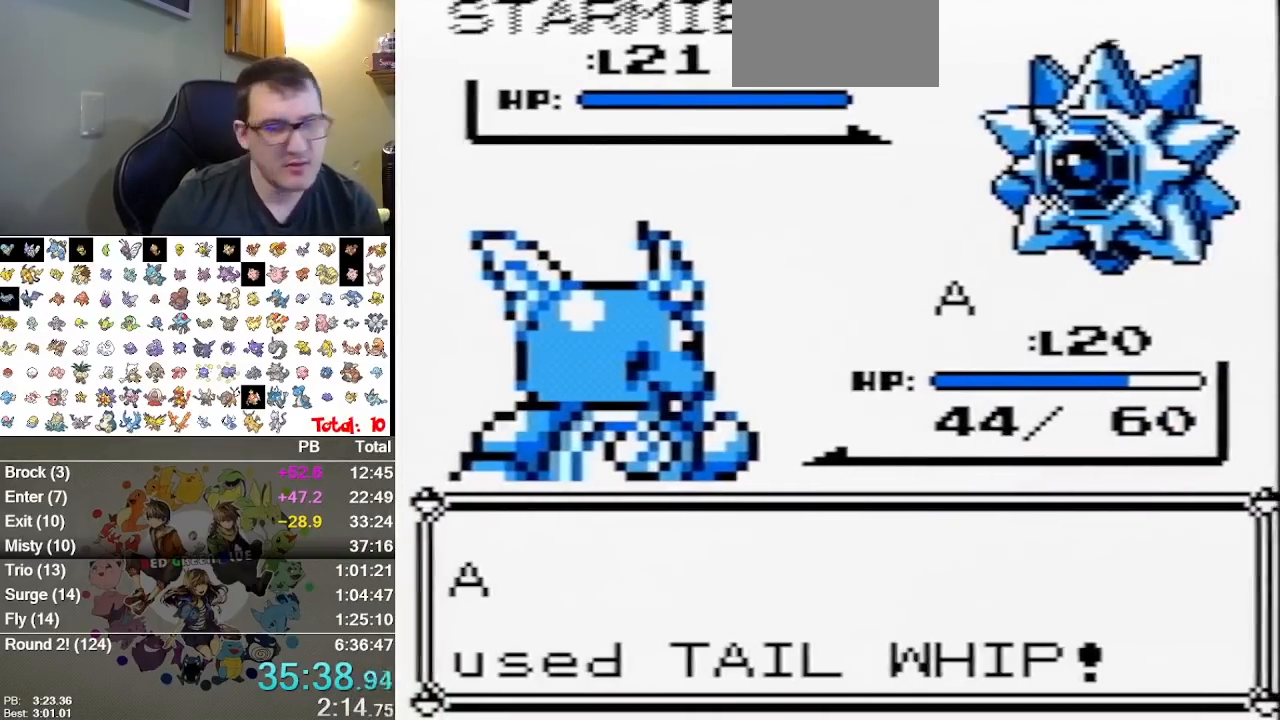
{"buttons": ["A"], "events": [[333, "A", "down"], [433, "A", "up"], [500, "A", "down"]]}
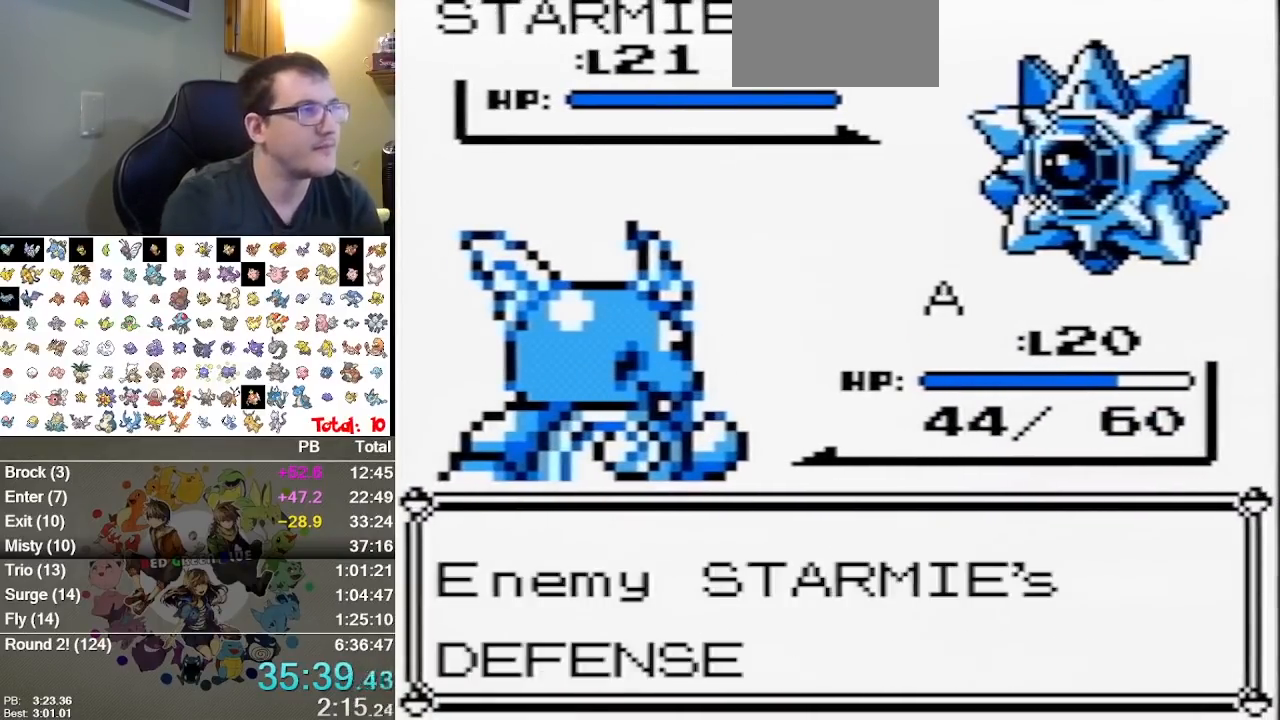
{"buttons": ["A"], "events": [[117, "A", "up"], [217, "A", "down"], [283, "A", "up"], [350, "A", "down"], [400, "A", "up"], [500, "A", "down"]]}
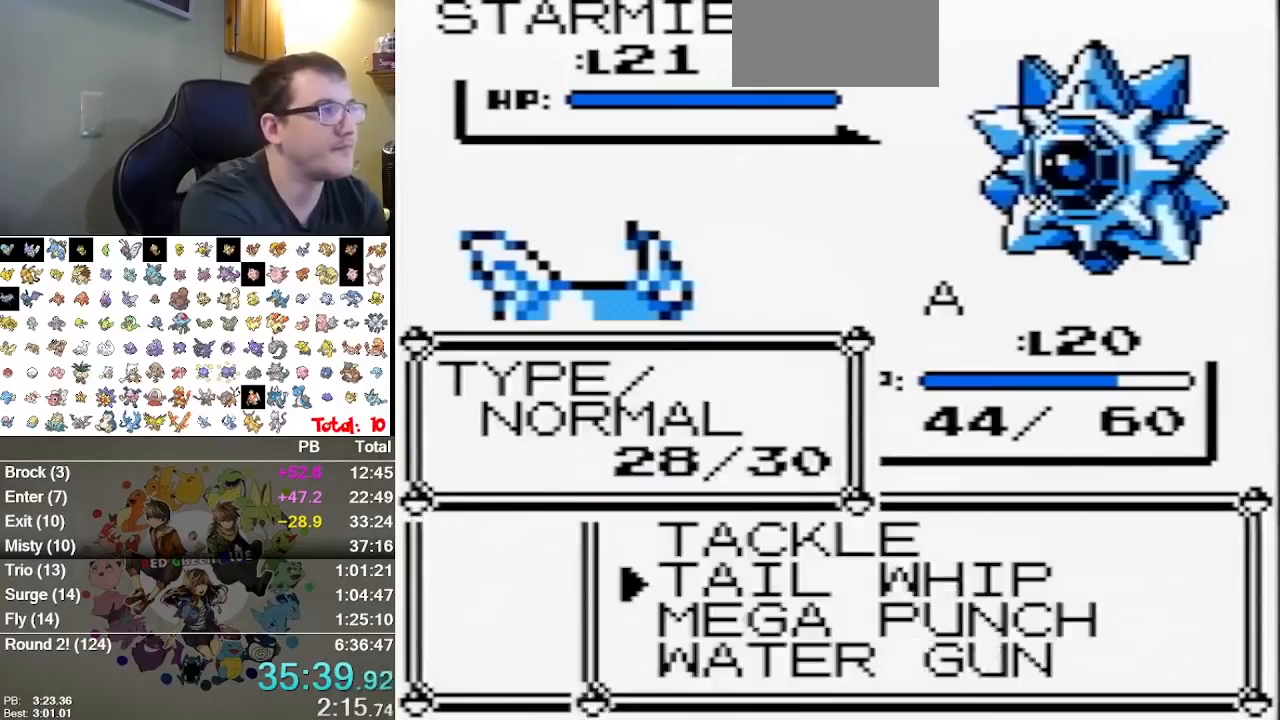
{"buttons": [], "events": [[67, "A", "up"], [133, "A", "down"], [233, "A", "up"], [317, "A", "down"], [450, "A", "up"]]}
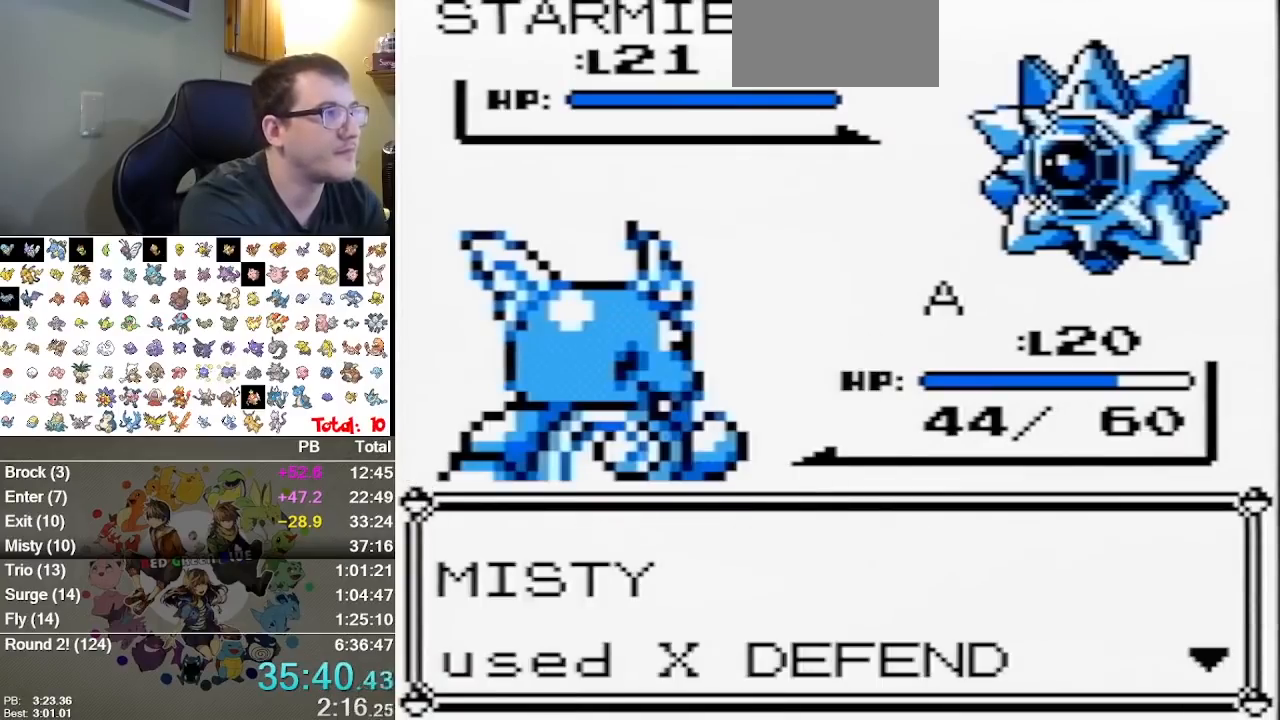
{"buttons": [], "events": []}
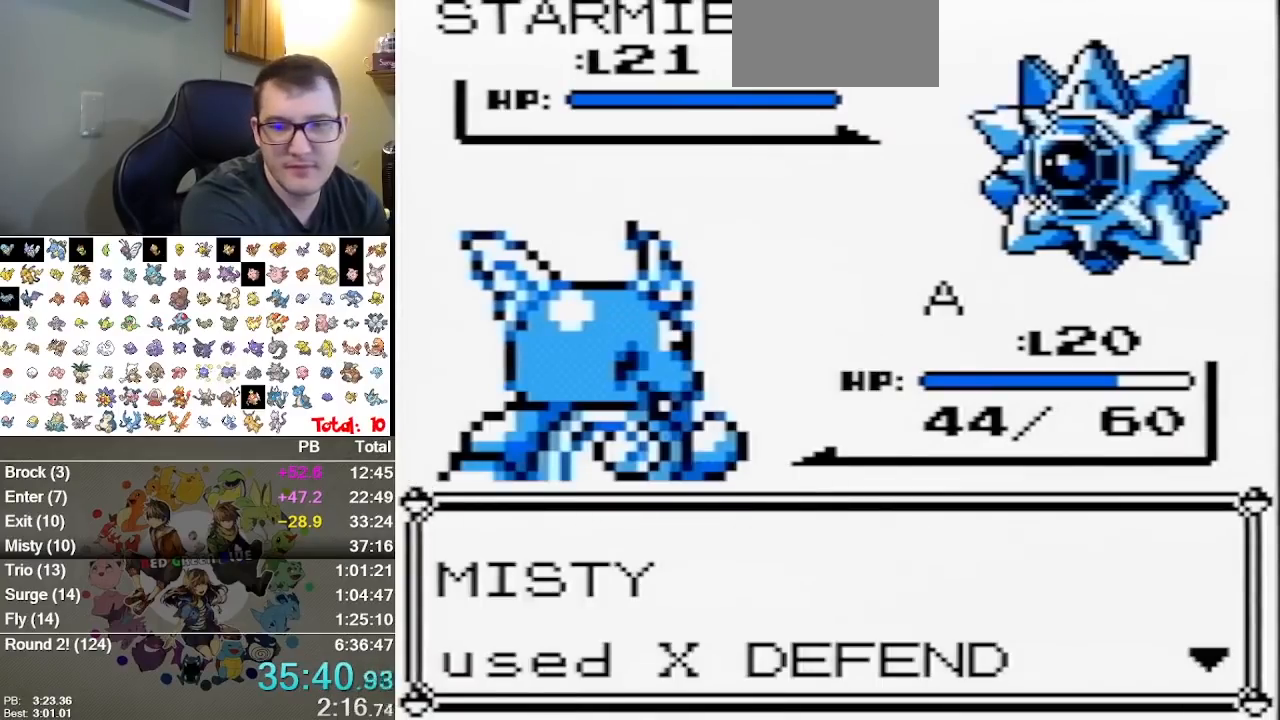
{"buttons": [], "events": []}
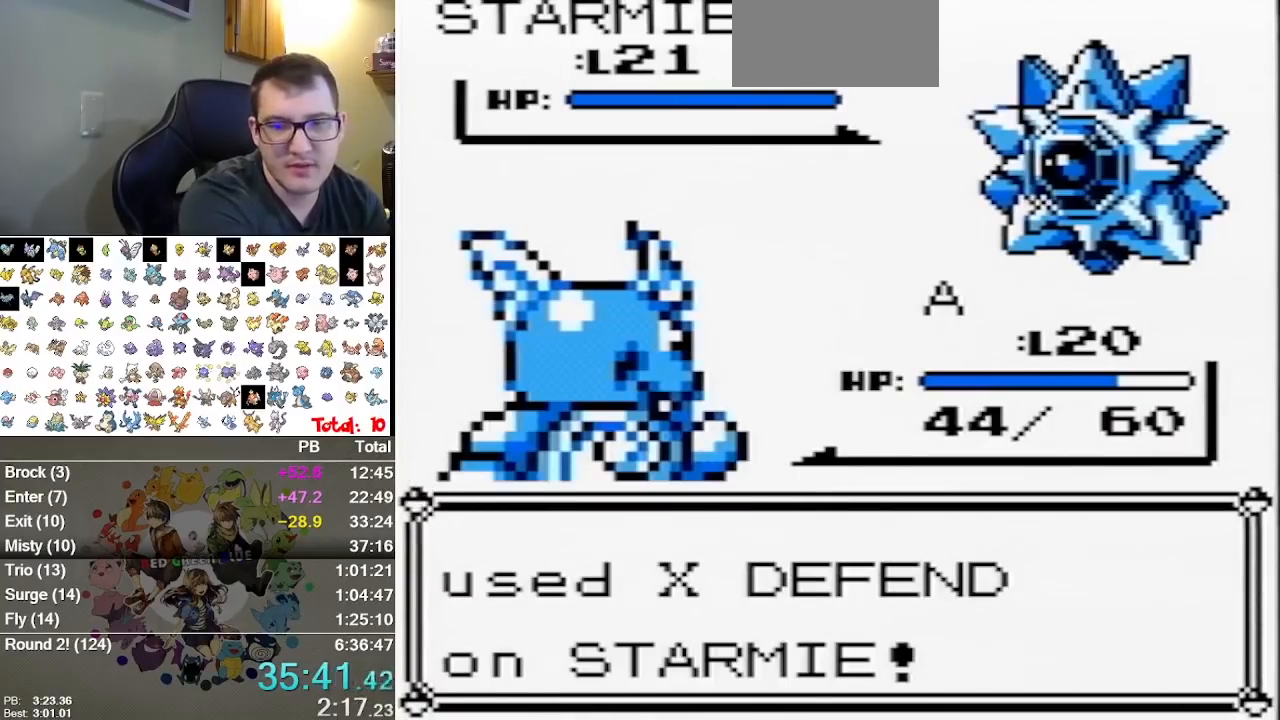
{"buttons": [], "events": []}
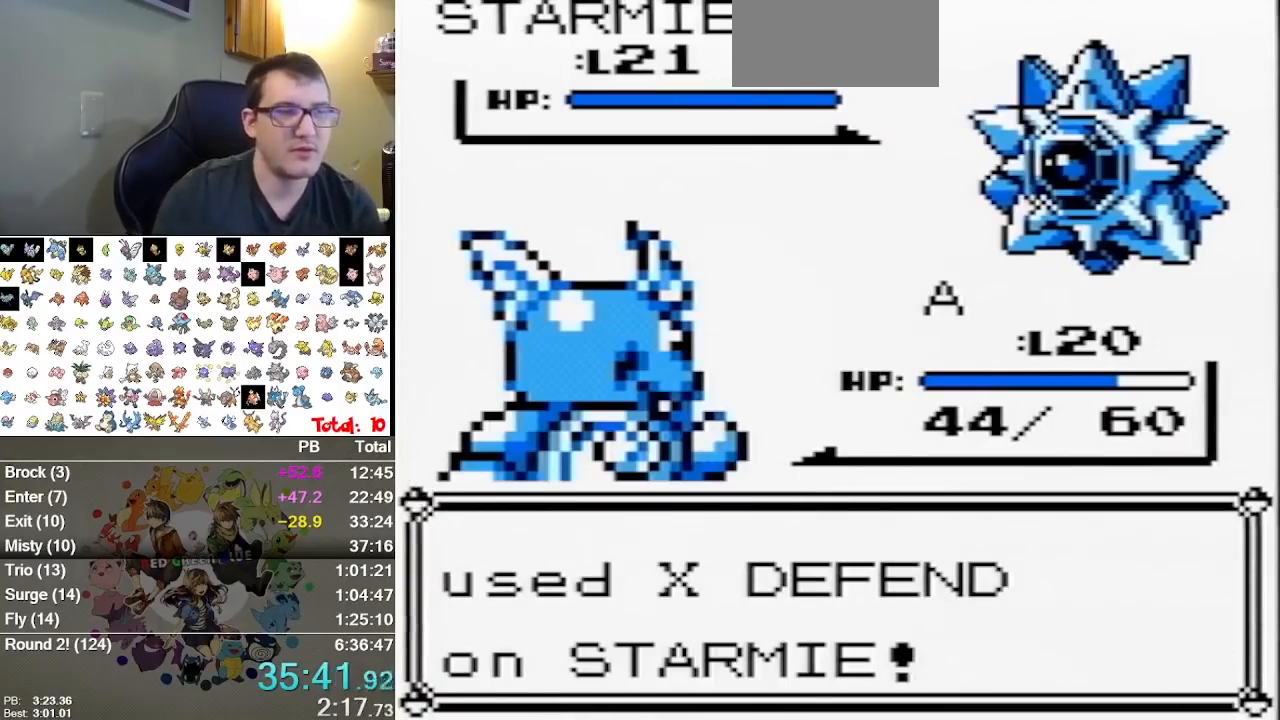
{"buttons": ["A"], "events": [[50, "A", "down"], [183, "A", "up"], [283, "A", "down"], [333, "A", "up"], [400, "A", "down"]]}
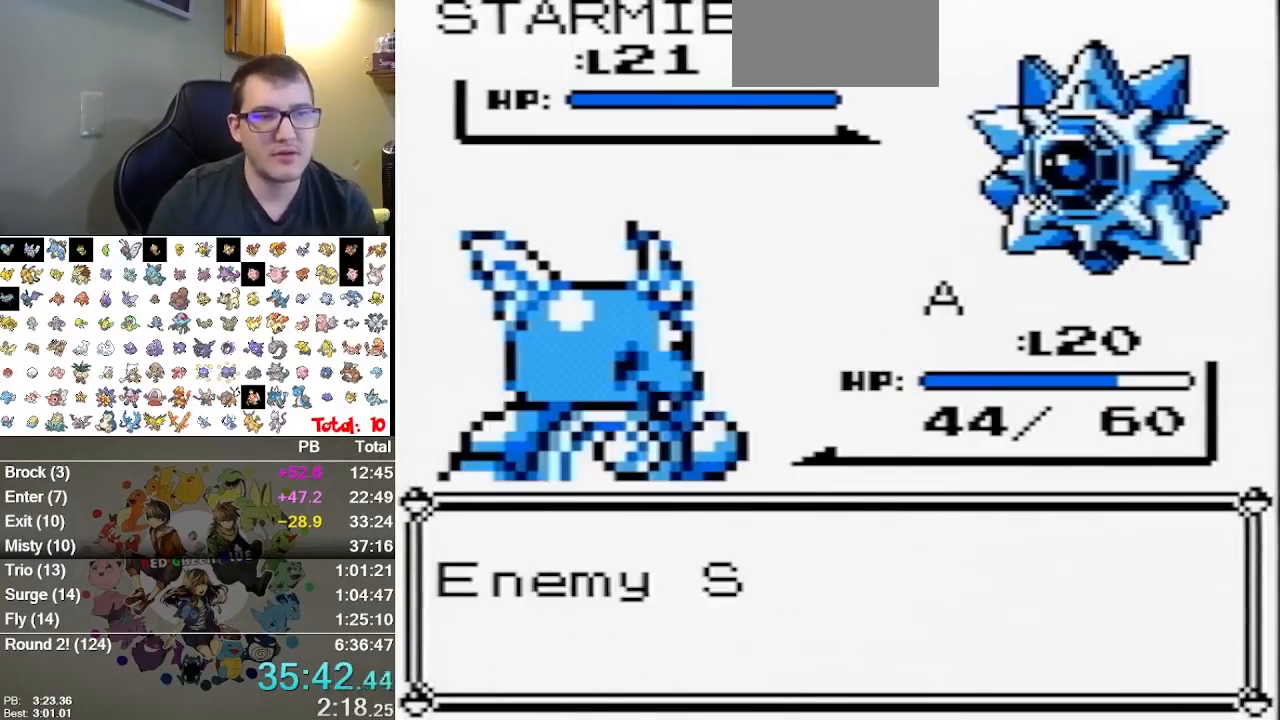
{"buttons": ["A"], "events": [[167, "A", "up"], [217, "A", "down"], [283, "A", "up"], [350, "A", "down"]]}
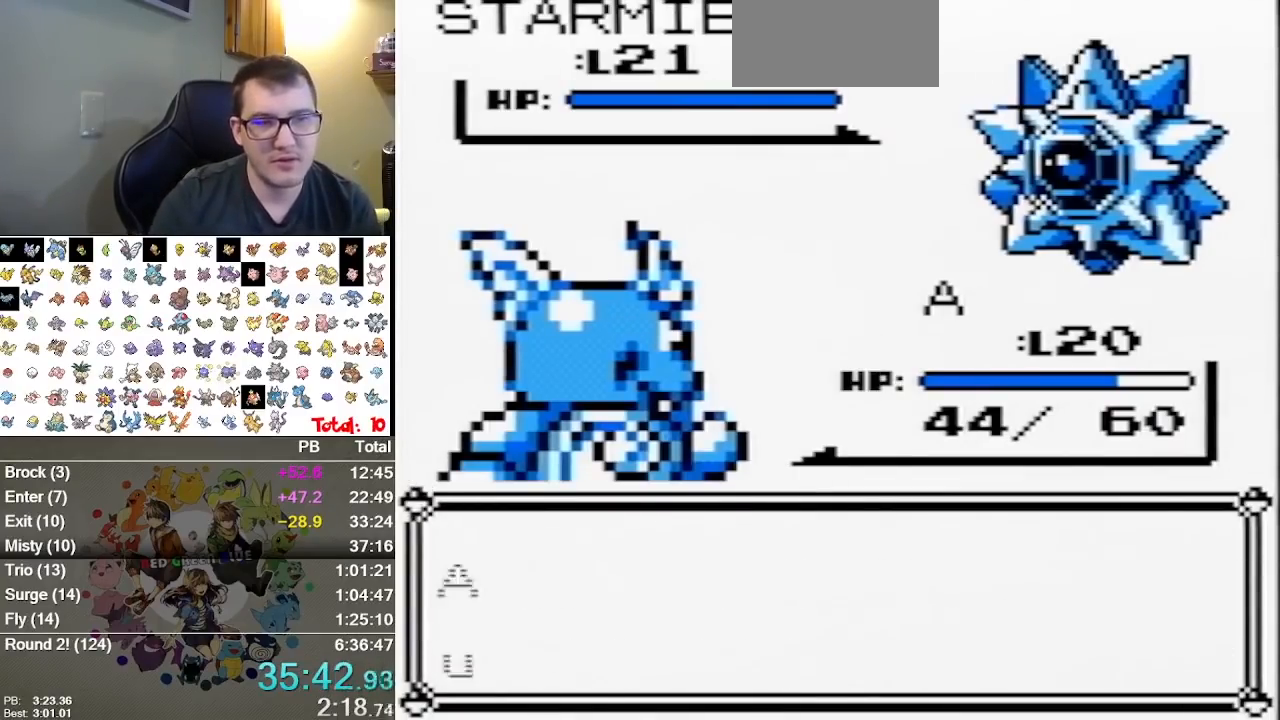
{"buttons": ["A"], "events": [[100, "A", "up"], [467, "A", "down"]]}
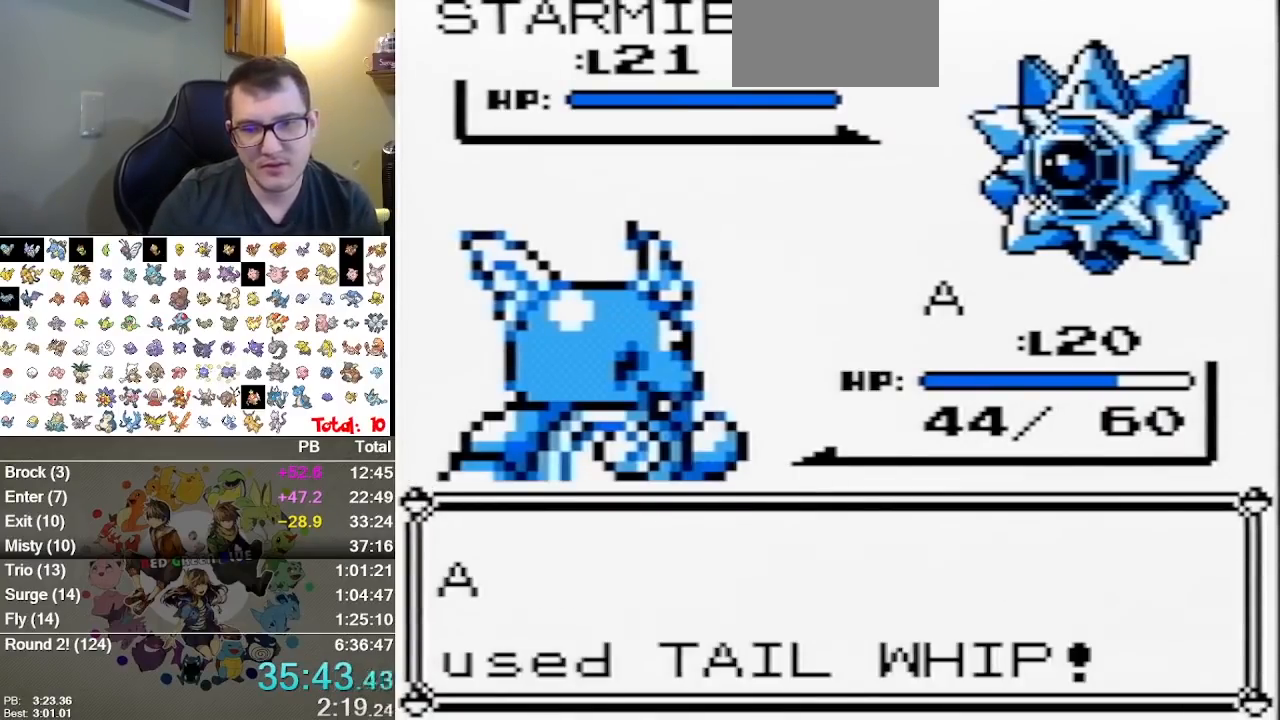
{"buttons": ["A"], "events": [[83, "A", "up"], [183, "A", "down"], [250, "A", "up"], [317, "A", "down"], [383, "A", "up"], [467, "A", "down"]]}
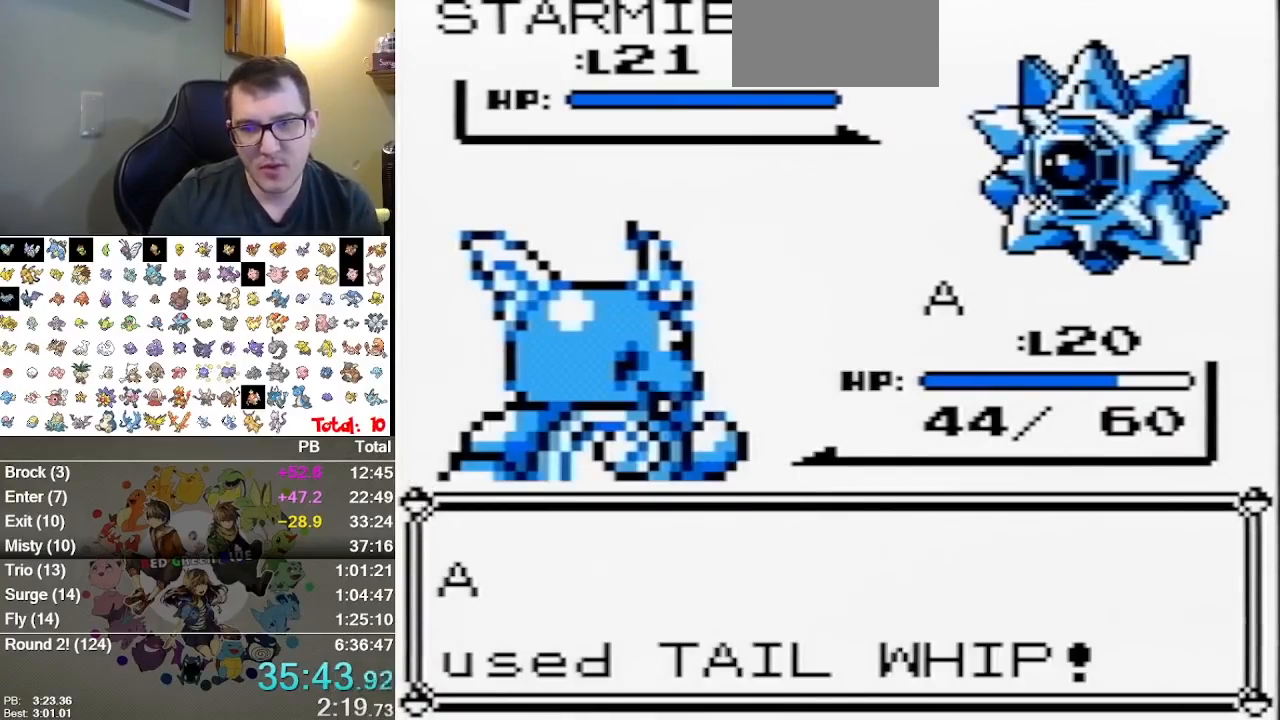
{"buttons": [], "events": [[33, "A", "up"]]}
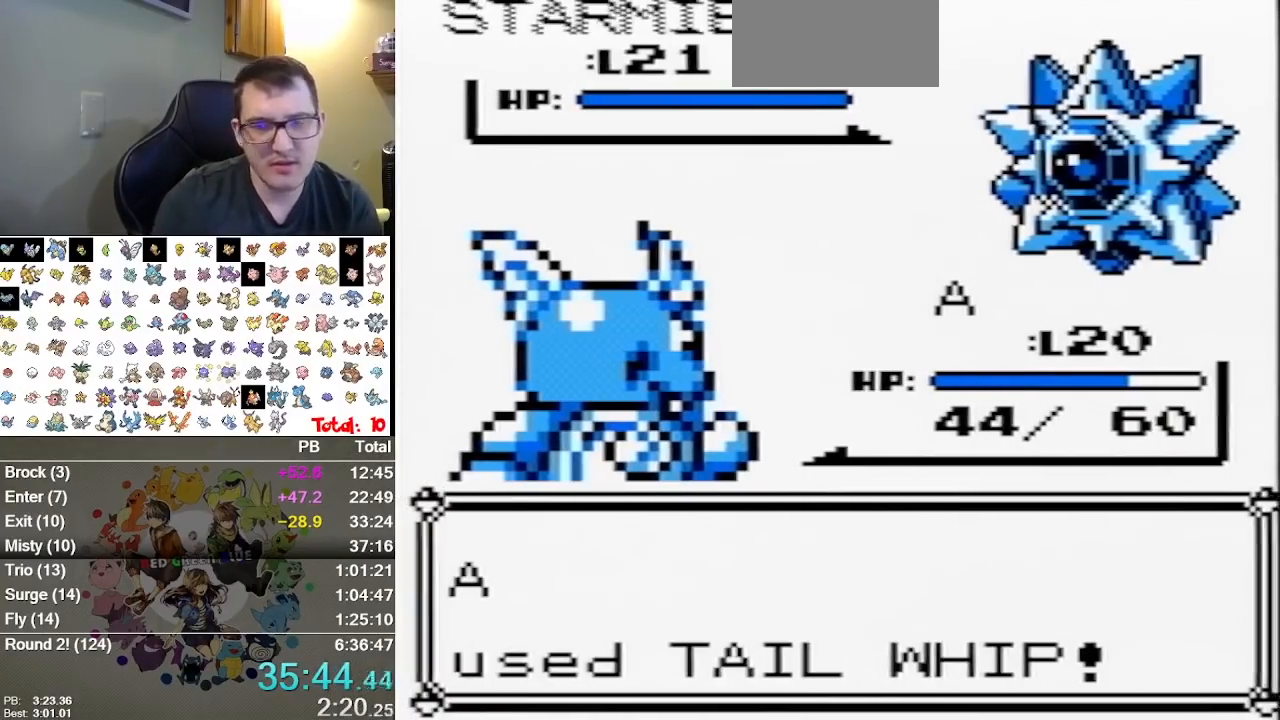
{"buttons": [], "events": [[50, "A", "down"], [117, "A", "up"], [200, "A", "down"], [300, "A", "up"], [400, "A", "down"], [500, "A", "up"]]}
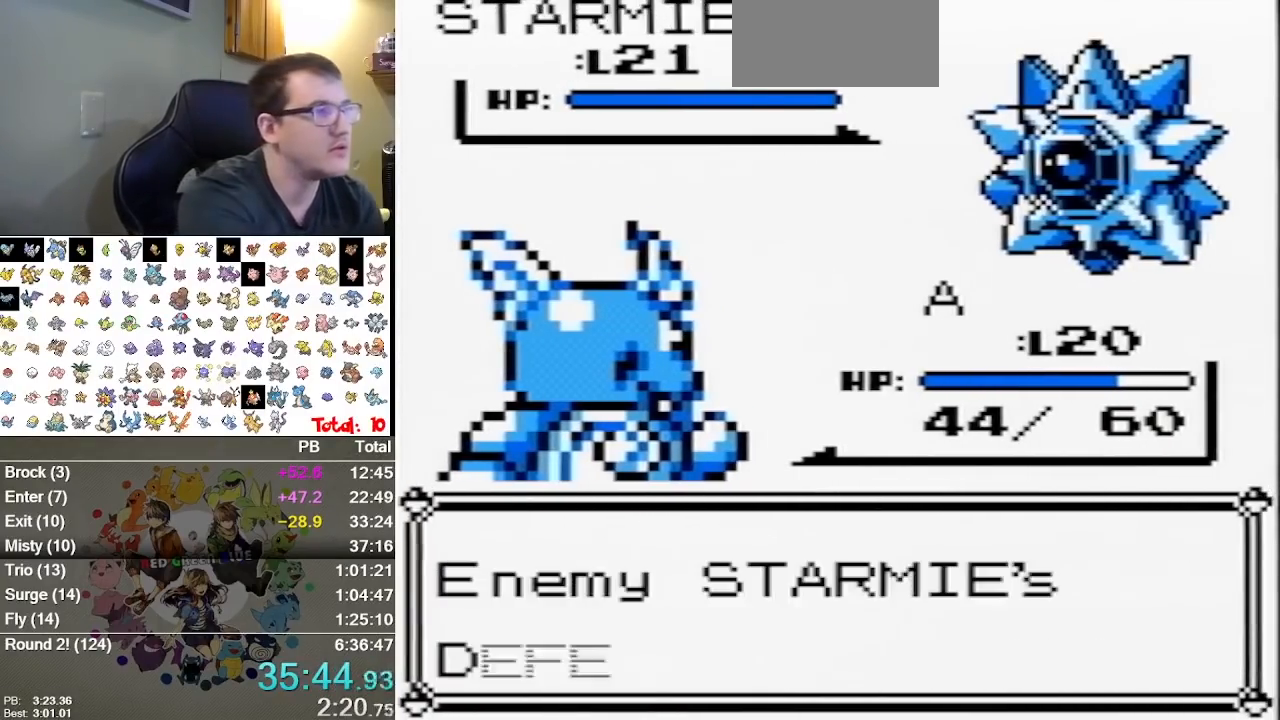
{"buttons": ["A"], "events": [[67, "A", "down"], [117, "A", "up"], [217, "A", "down"], [283, "A", "up"], [350, "A", "down"], [450, "A", "up"], [500, "A", "down"]]}
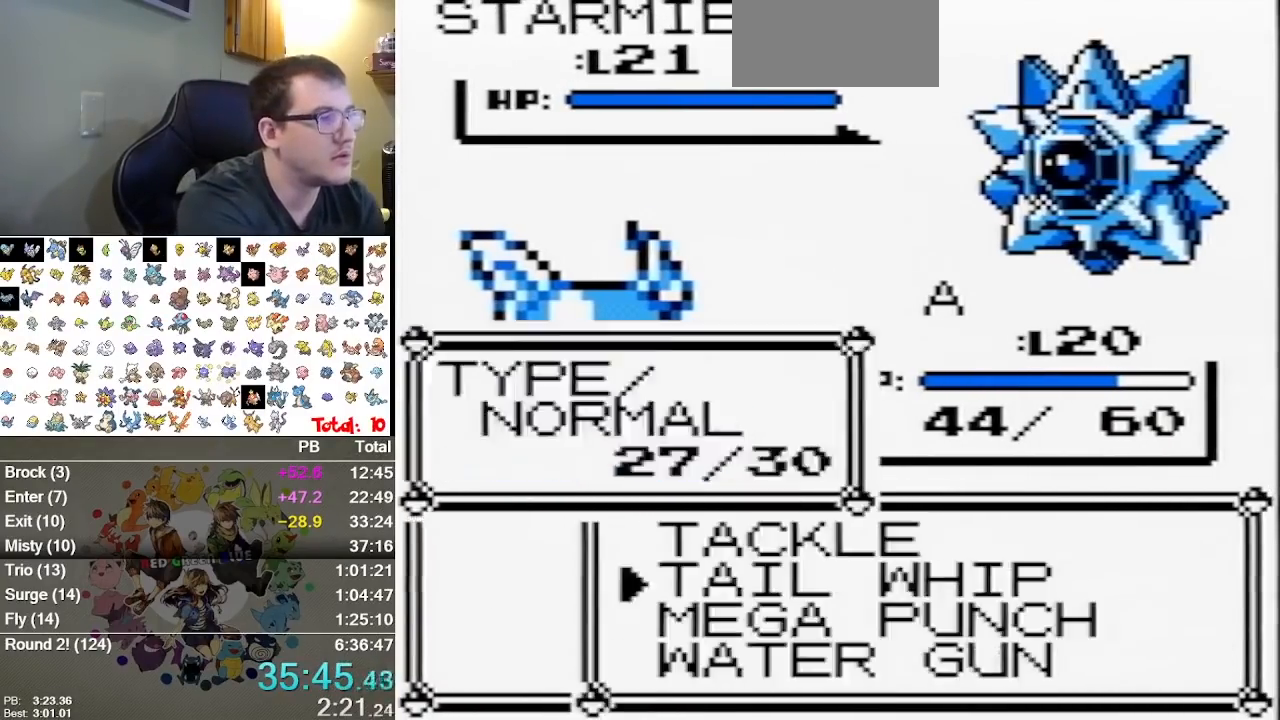
{"buttons": [], "events": [[133, "A", "up"], [200, "A", "down"], [300, "A", "up"]]}
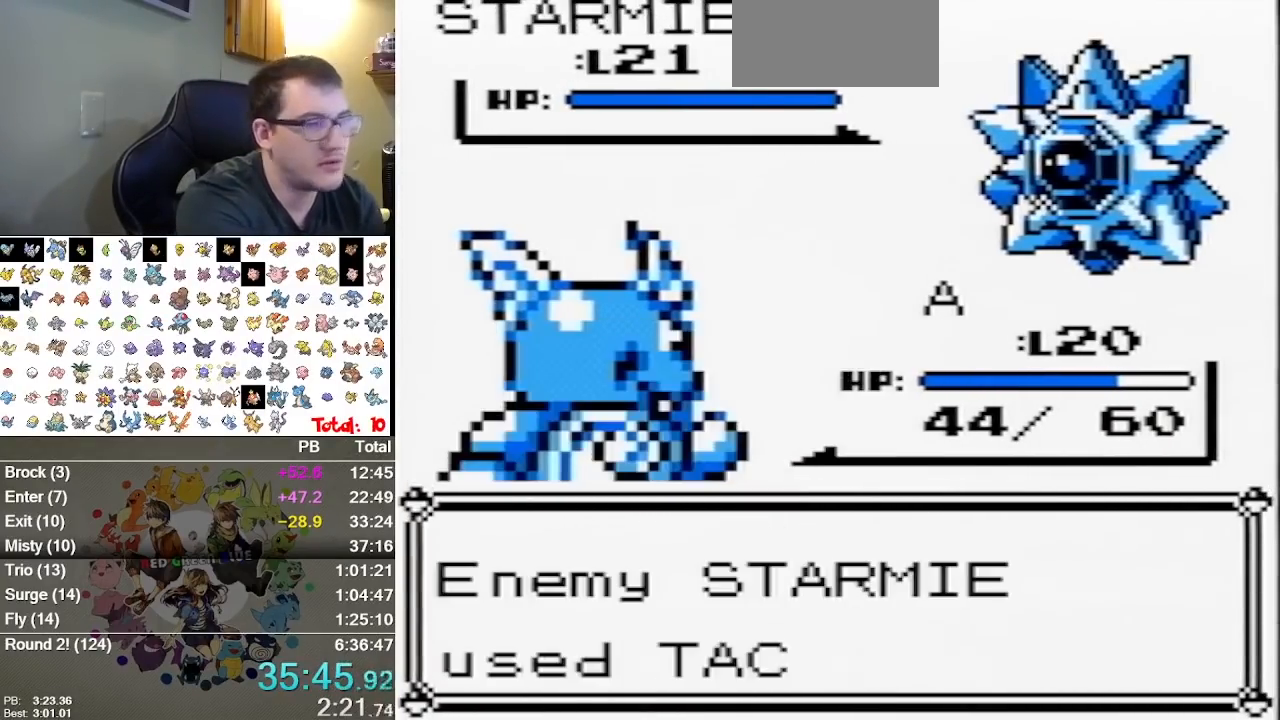
{"buttons": [], "events": [[50, "A", "down"], [150, "A", "up"]]}
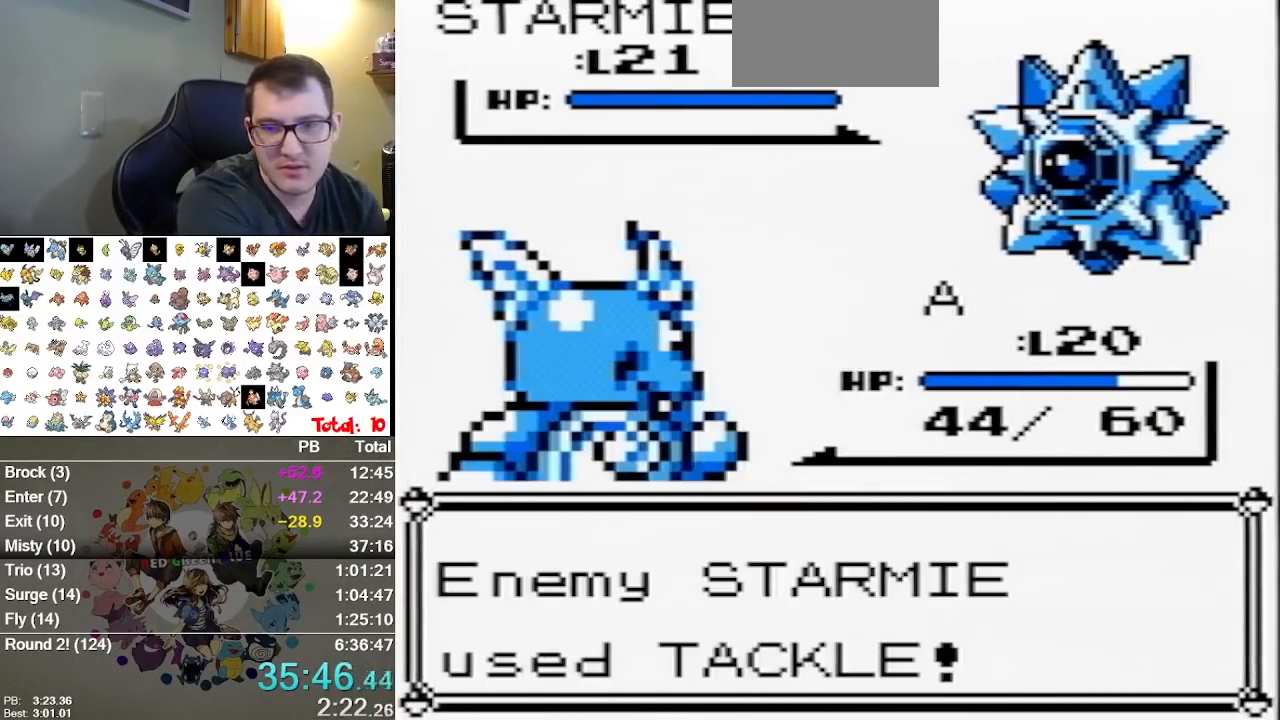
{"buttons": [], "events": []}
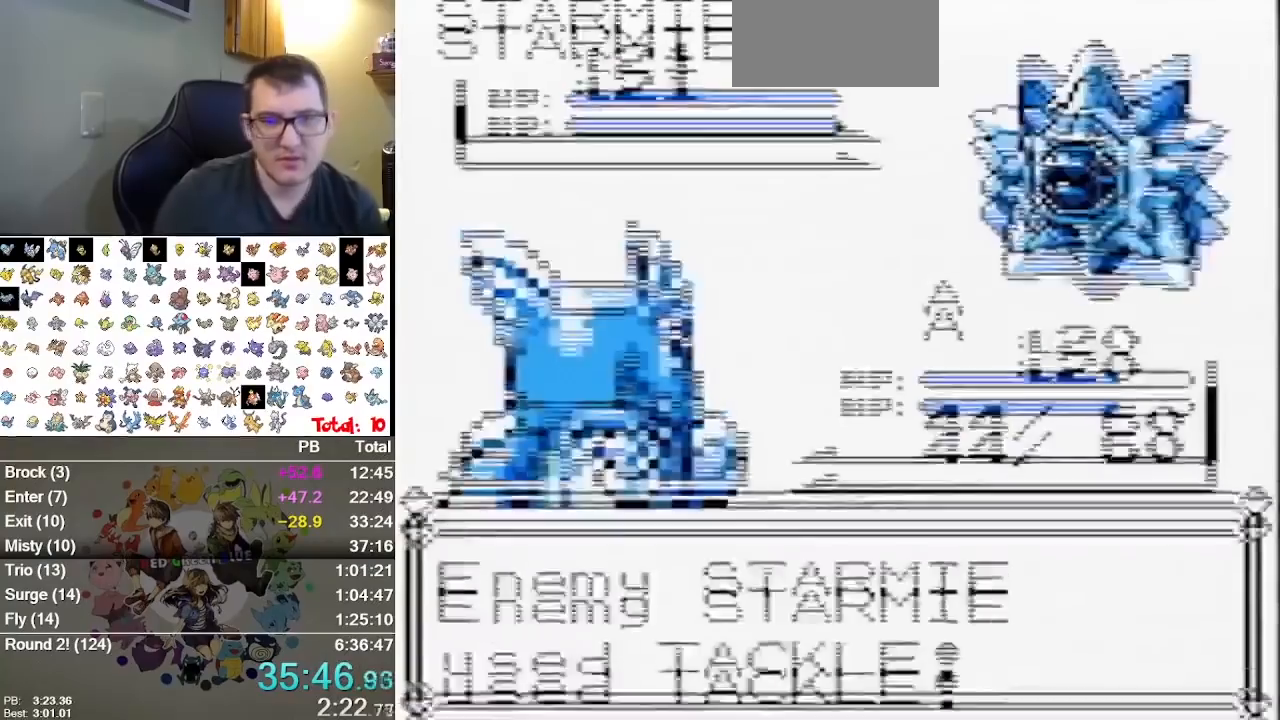
{"buttons": [], "events": []}
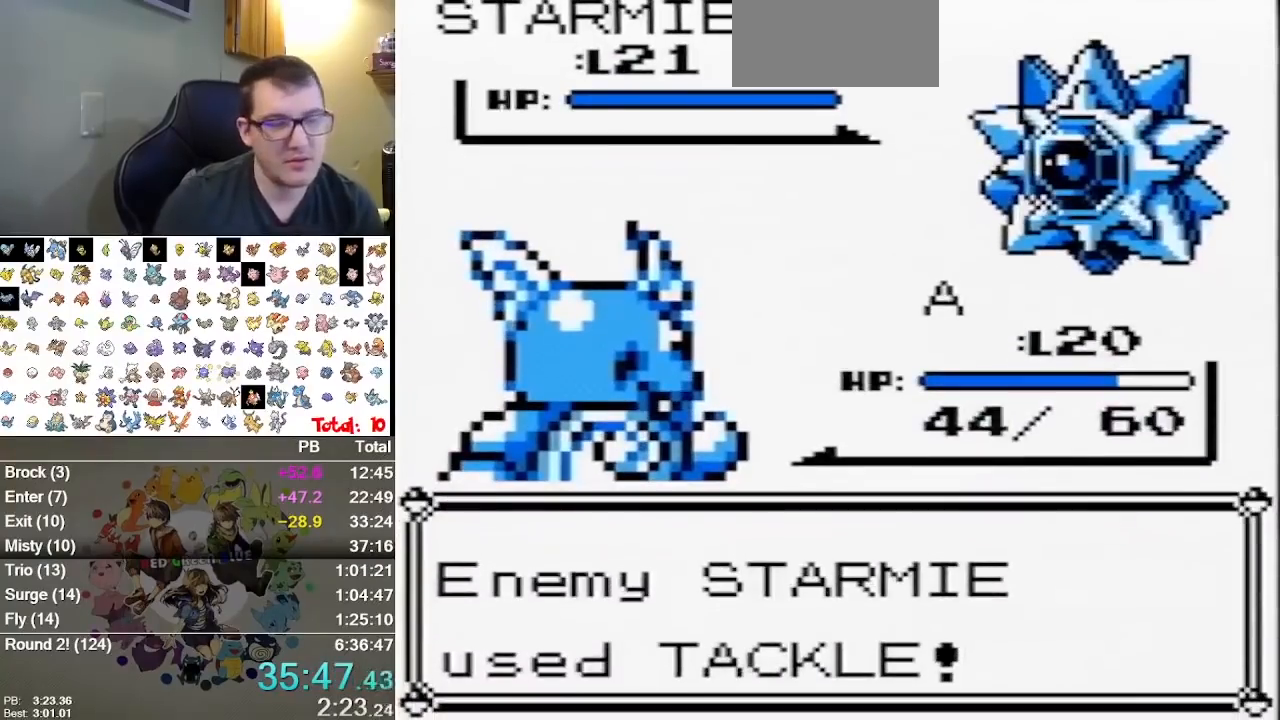
{"buttons": [], "events": []}
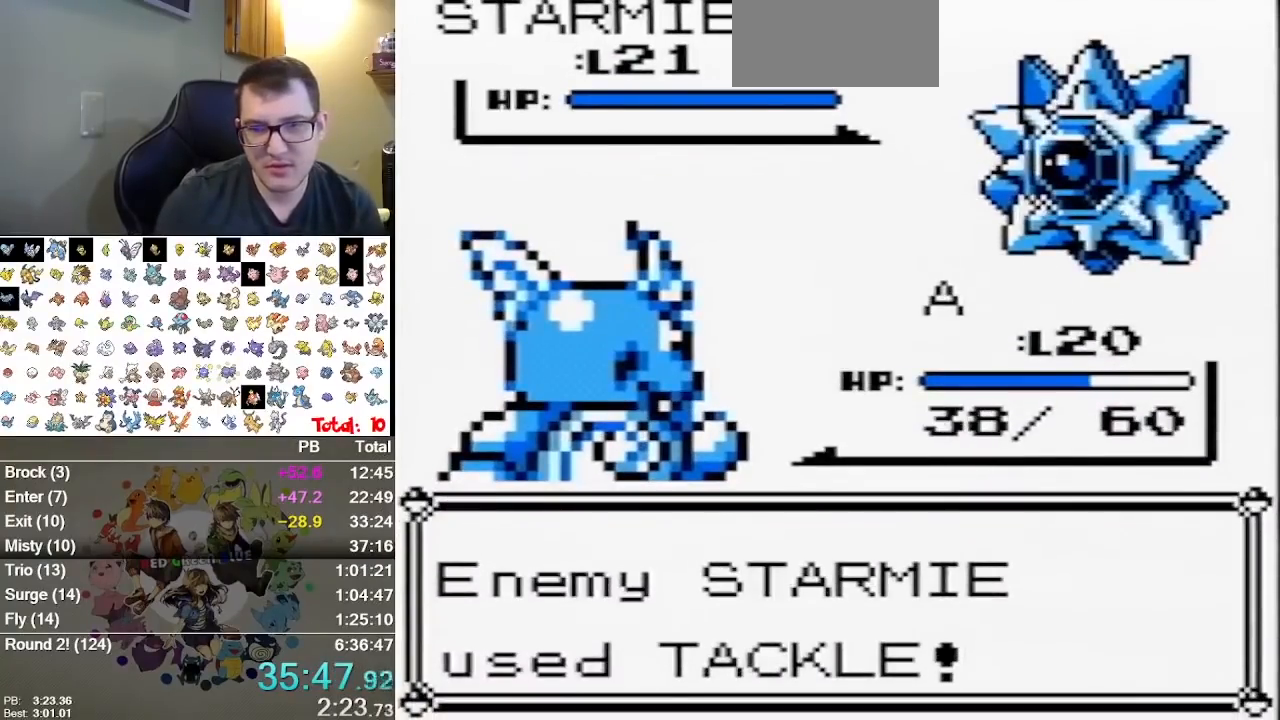
{"buttons": [], "events": []}